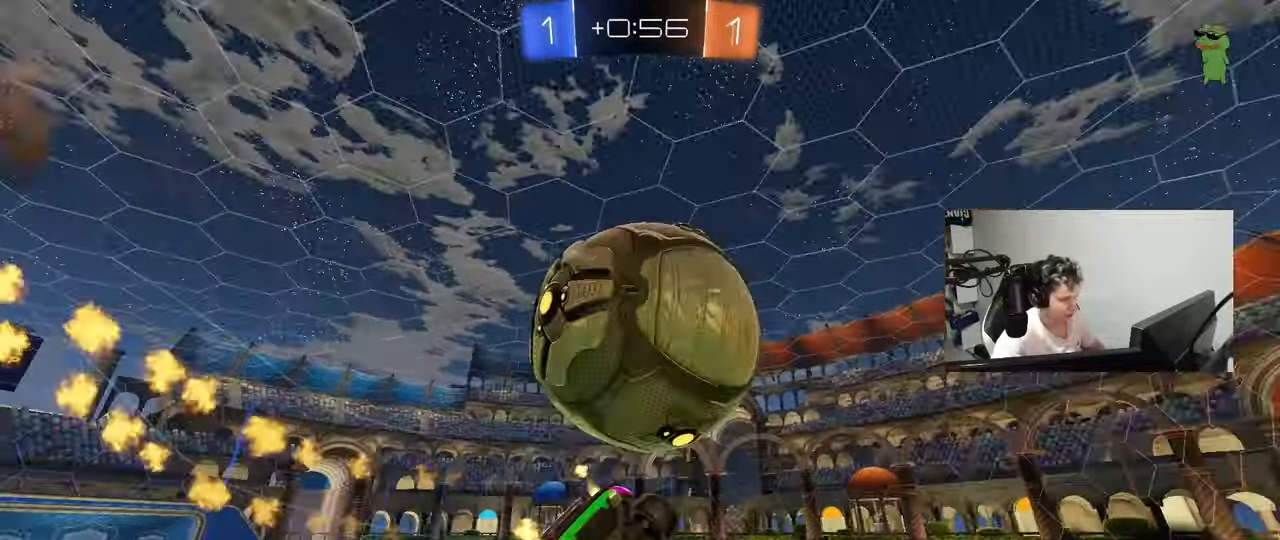
Gameplay with keyboard and mouse; each line is a JSON object with the keys and mouse buttons held at the frame after it. "events" lists presses ("down") and releases ("up") of "1", "2", "3", "4", "5", "a", "alt", "c", "caps_lock", "ctrl", "d", "e", "f", "g", "q", "r", "s", "shift", "space", "t", "tab", "v", "w", "x", "z", "mouse_left", "mouse_wheel" and "mouse_right" between this image and that frame as [ms after this image, input, new state], when the widget could be followed in between. "mouse_left", "mouse_wheel", "mouse_right" = the "left", "wheel", "right" buttons of the "mouse" list. No other keys are recorded. "wheel" means that the mouse wheel is clicked or scrolled. "mouse_move" is the direction in which the mouse moves at that frame (one of eight, or "still"), when it could be read.
{"keys": ["a", "shift", "w"], "mouse": [], "mouse_move": "still", "events": [[33, "d", "down"], [33, "s", "up"], [33, "shift", "up"], [83, "mouse_left", "up"], [217, "d", "up"], [217, "shift", "down"], [367, "w", "down"]]}
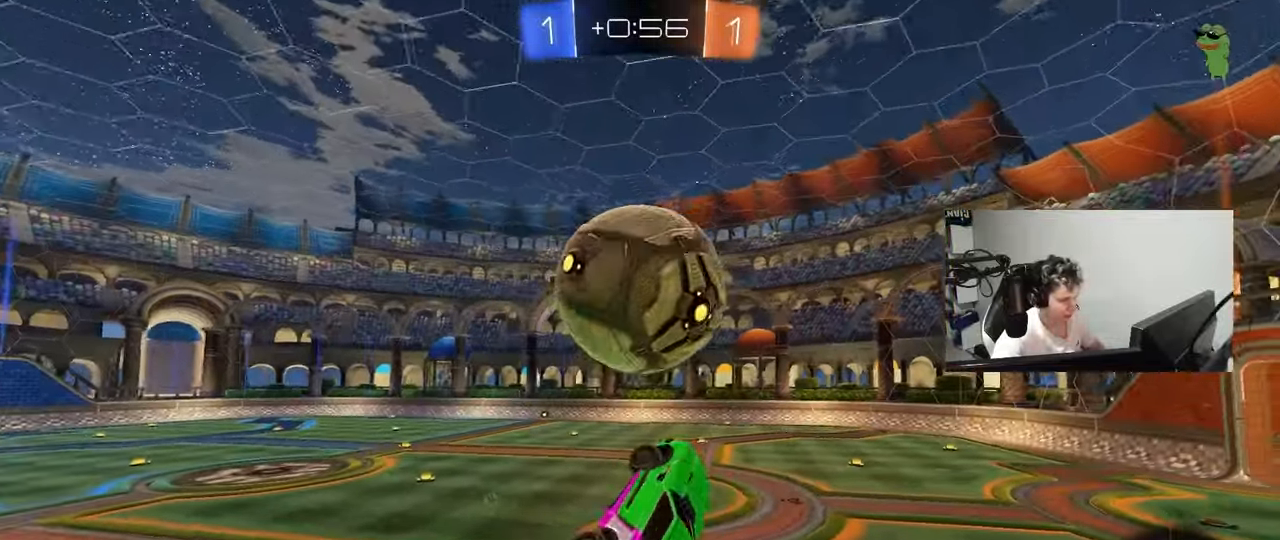
{"keys": [], "mouse": ["left"], "mouse_move": "still", "events": [[50, "mouse_left", "down"], [100, "w", "up"], [150, "shift", "up"], [333, "s", "down"], [383, "a", "up"], [383, "s", "up"]]}
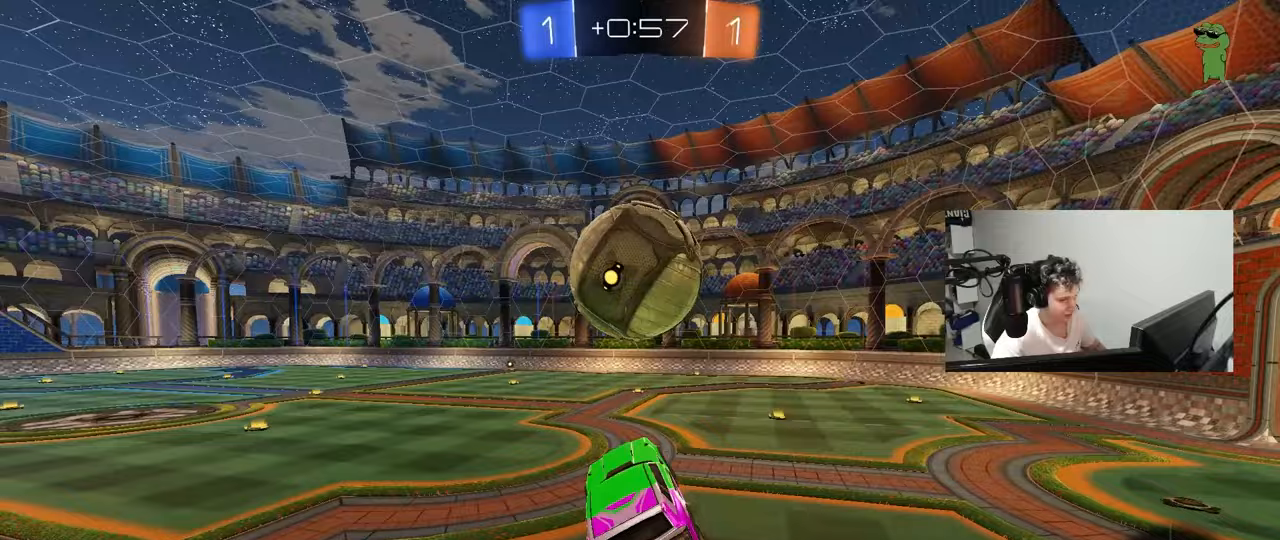
{"keys": ["d", "w"], "mouse": ["left"], "mouse_move": "still", "events": [[17, "d", "down"], [17, "s", "down"], [67, "s", "up"], [167, "mouse_left", "up"], [200, "w", "down"], [400, "mouse_left", "down"]]}
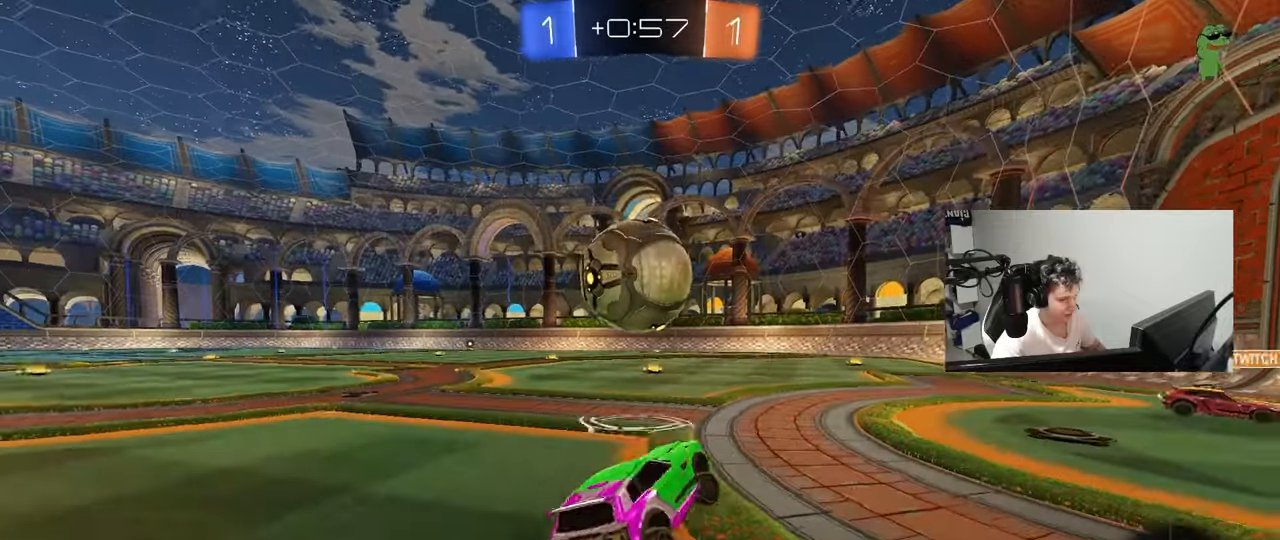
{"keys": ["w"], "mouse": [], "mouse_move": "still", "events": [[33, "d", "up"], [133, "a", "down"], [133, "mouse_left", "up"], [167, "shift", "down"], [217, "shift", "up"], [400, "a", "up"]]}
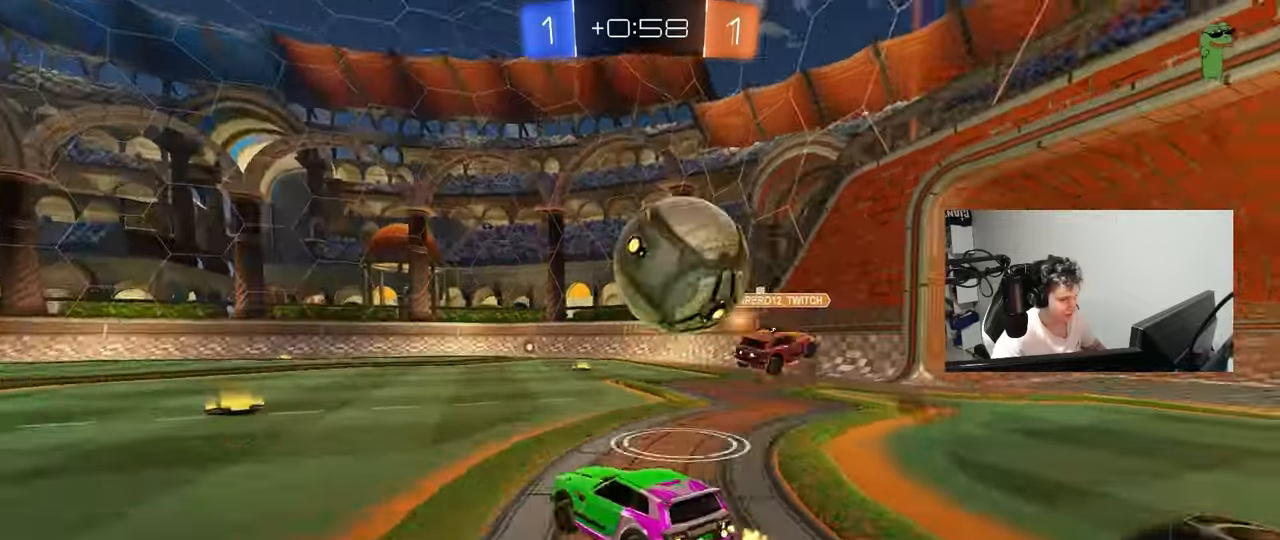
{"keys": ["a", "s", "shift"], "mouse": ["right"], "mouse_move": "down-left", "events": [[50, "mouse_left", "down"], [183, "space", "down"], [283, "a", "down"], [283, "mouse_right", "down"], [283, "shift", "down"], [333, "space", "up"], [433, "s", "down"], [433, "w", "up"], [467, "mouse_left", "up"]]}
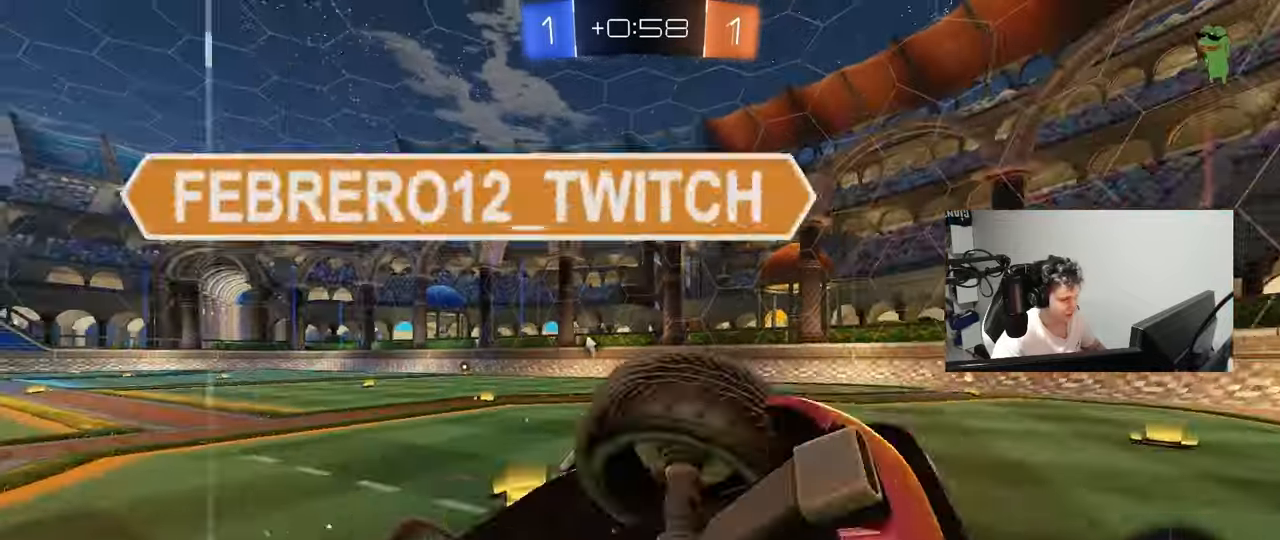
{"keys": ["a", "s", "shift"], "mouse": ["left"], "mouse_move": "still", "events": [[67, "mouse_right", "up"], [200, "mouse_left", "down"], [350, "s", "up"], [483, "s", "down"]]}
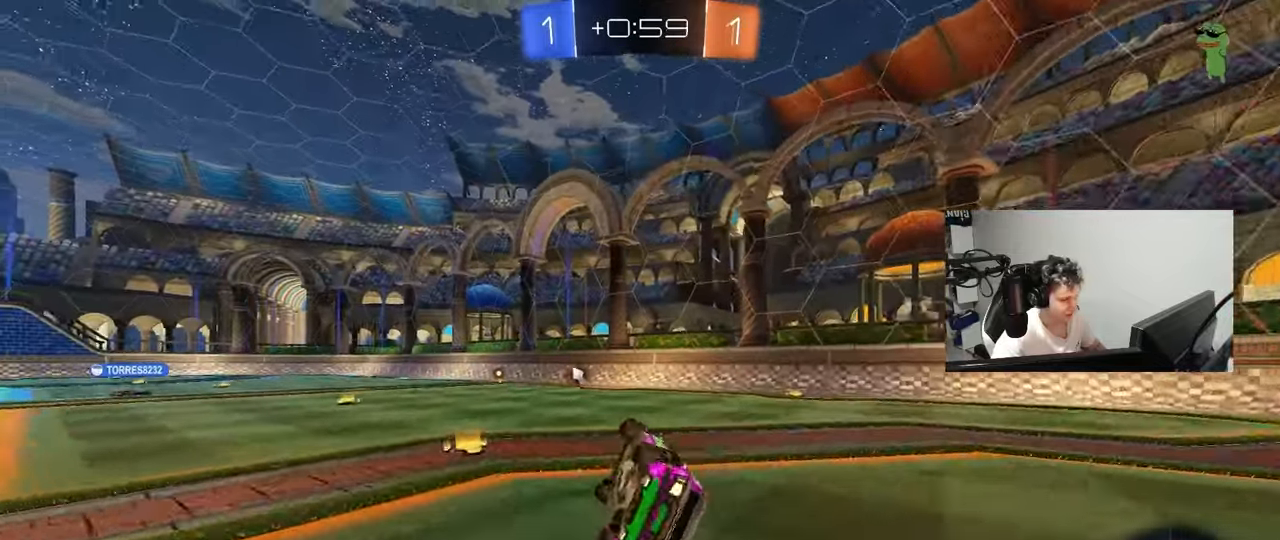
{"keys": ["w"], "mouse": [], "mouse_move": "still", "events": [[183, "mouse_left", "up"], [183, "s", "up"], [183, "shift", "up"], [217, "a", "up"], [450, "w", "down"]]}
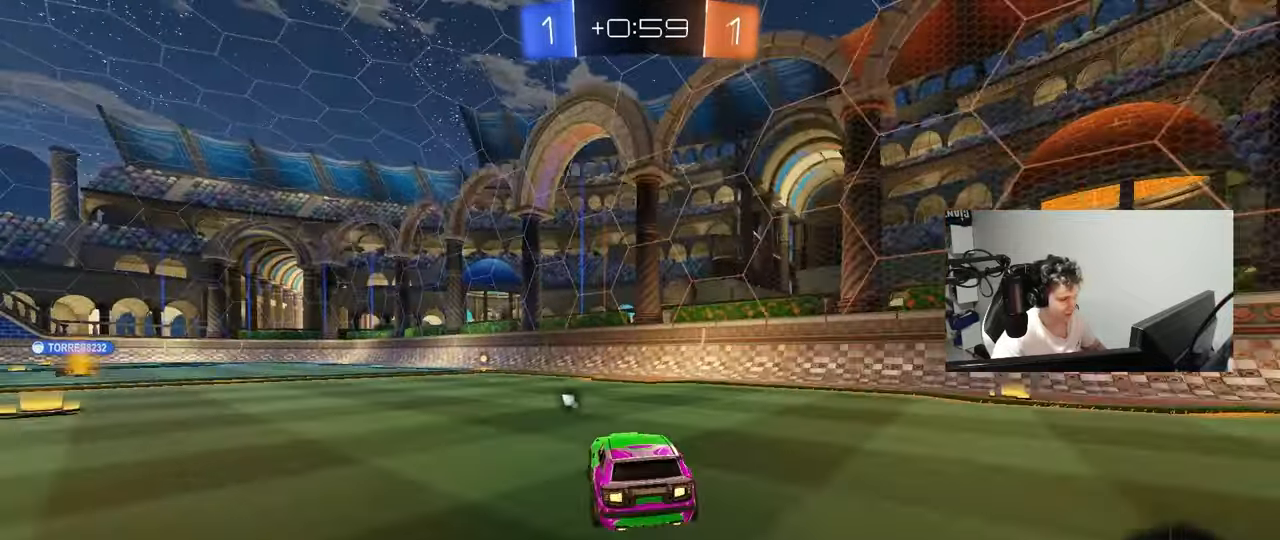
{"keys": ["a", "s", "shift", "space"], "mouse": [], "mouse_move": "right", "events": [[100, "mouse_right", "down"], [150, "a", "down"], [150, "shift", "down"], [183, "mouse_right", "up"], [233, "mouse_right", "down"], [233, "s", "down"], [233, "w", "up"], [333, "mouse_right", "up"], [333, "space", "down"]]}
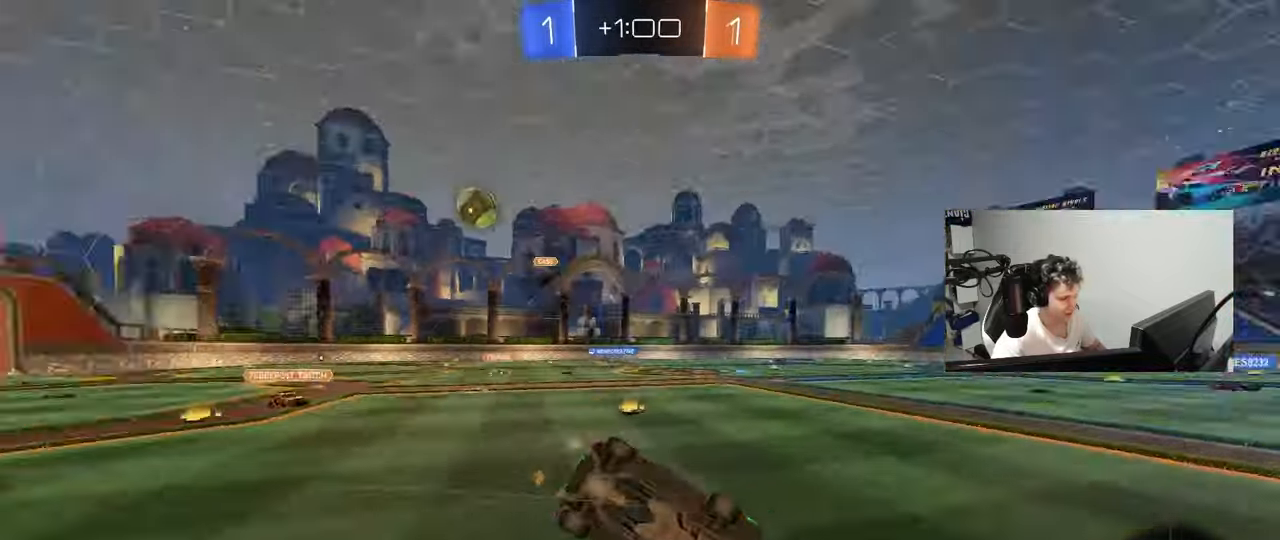
{"keys": ["a", "shift"], "mouse": [], "mouse_move": "still", "events": [[17, "space", "up"], [117, "s", "up"], [200, "s", "down"], [433, "s", "up"]]}
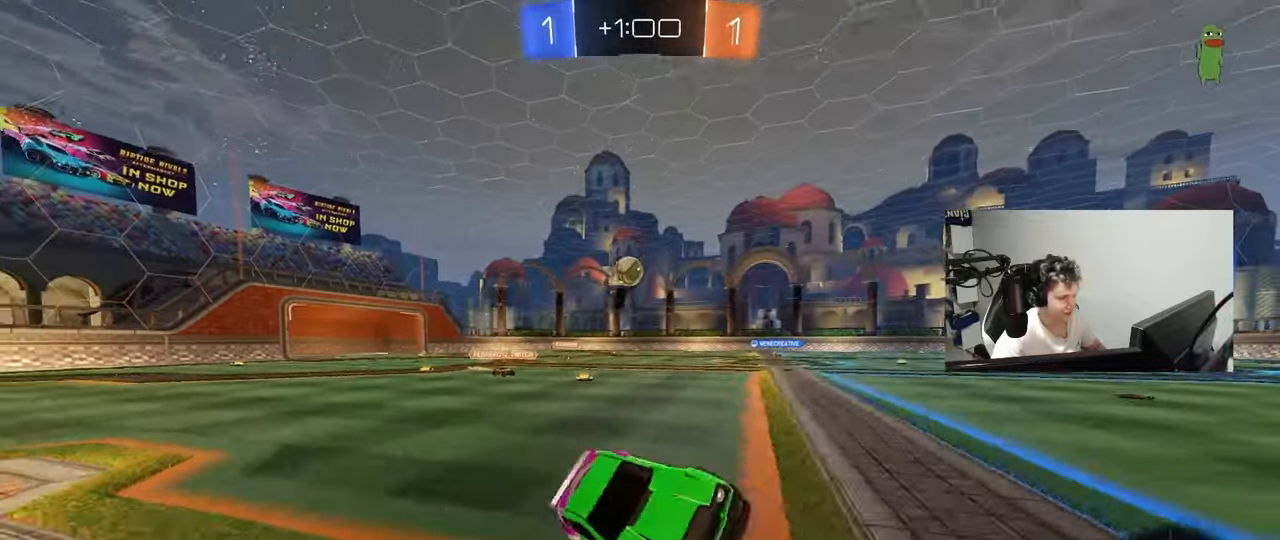
{"keys": ["a", "w"], "mouse": ["left"], "mouse_move": "still", "events": [[33, "shift", "up"], [83, "a", "up"], [167, "w", "down"], [217, "a", "down"], [267, "mouse_left", "down"]]}
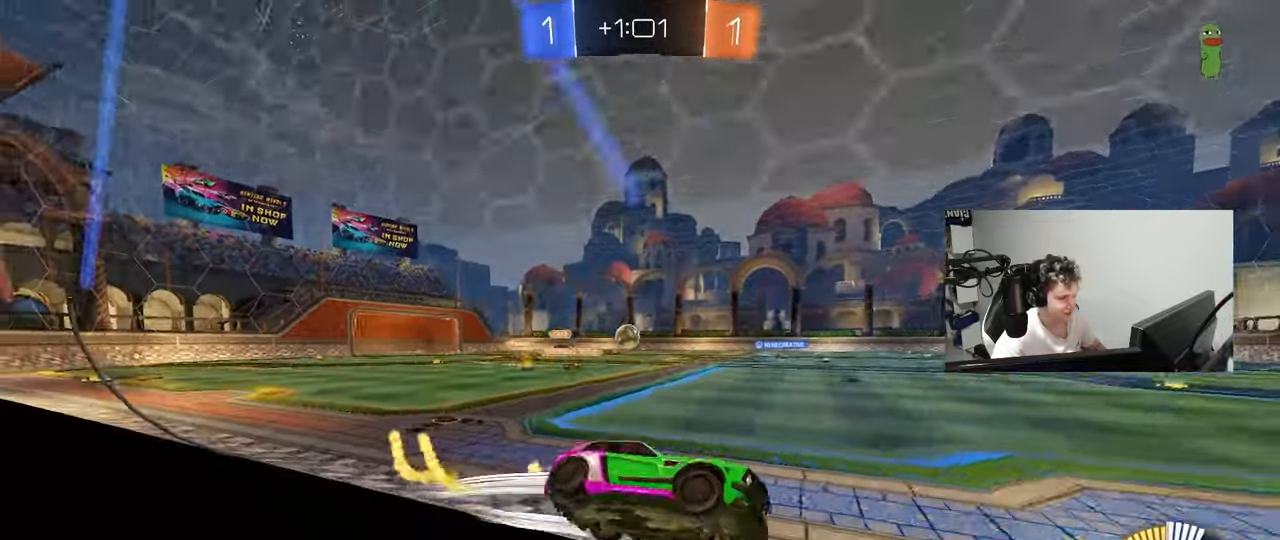
{"keys": ["w"], "mouse": [], "mouse_move": "still", "events": [[50, "mouse_left", "up"], [233, "a", "up"]]}
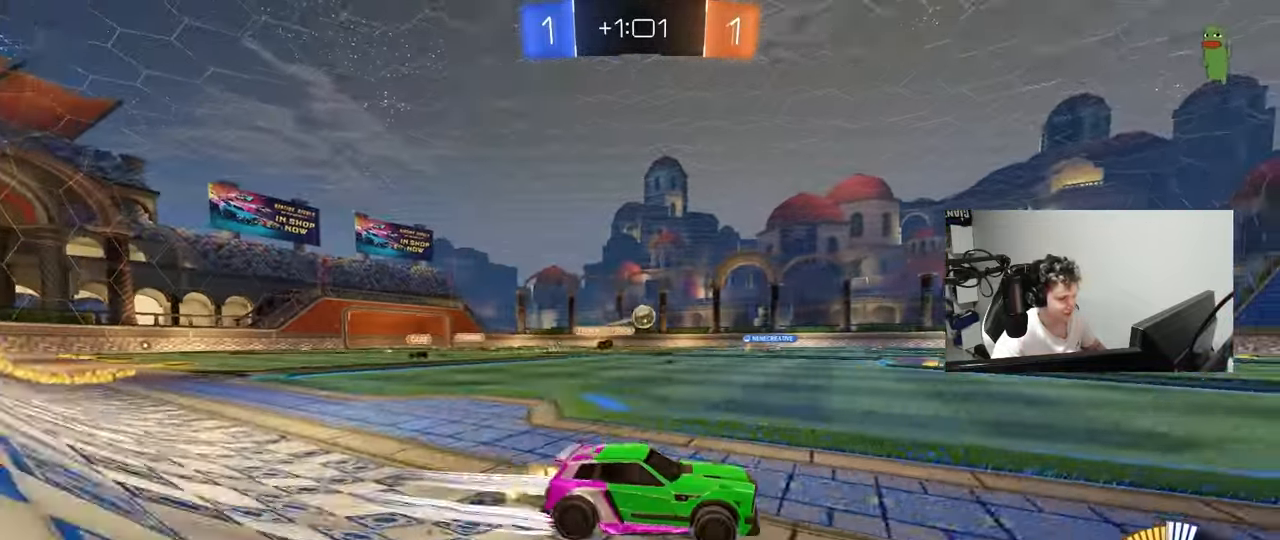
{"keys": ["w"], "mouse": [], "mouse_move": "still", "events": [[250, "a", "down"], [450, "a", "up"]]}
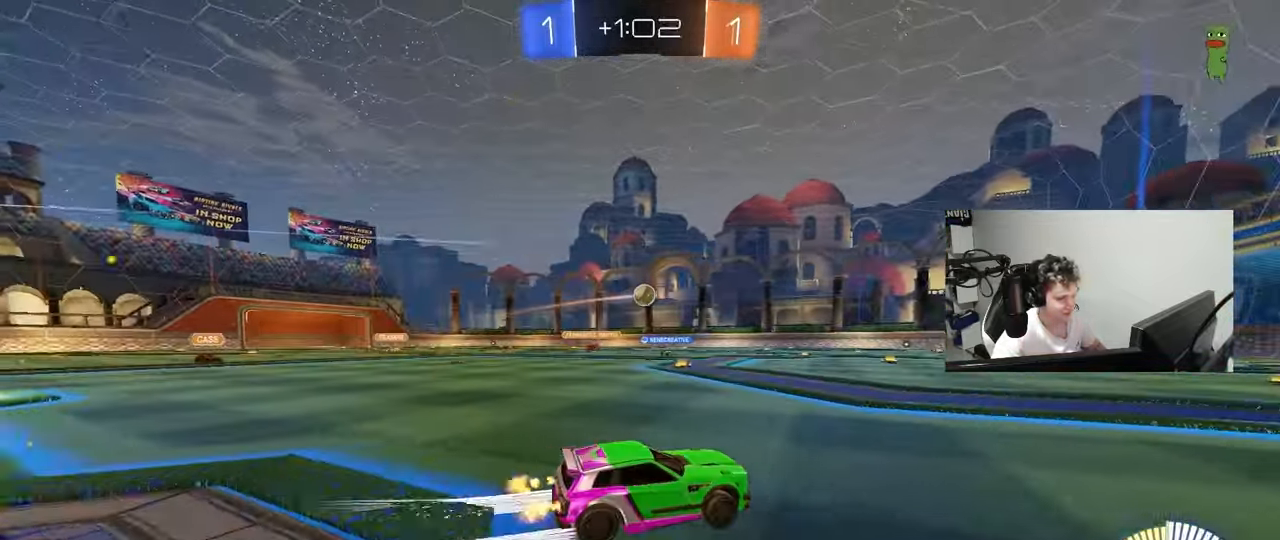
{"keys": ["a", "w"], "mouse": [], "mouse_move": "still", "events": [[417, "a", "down"]]}
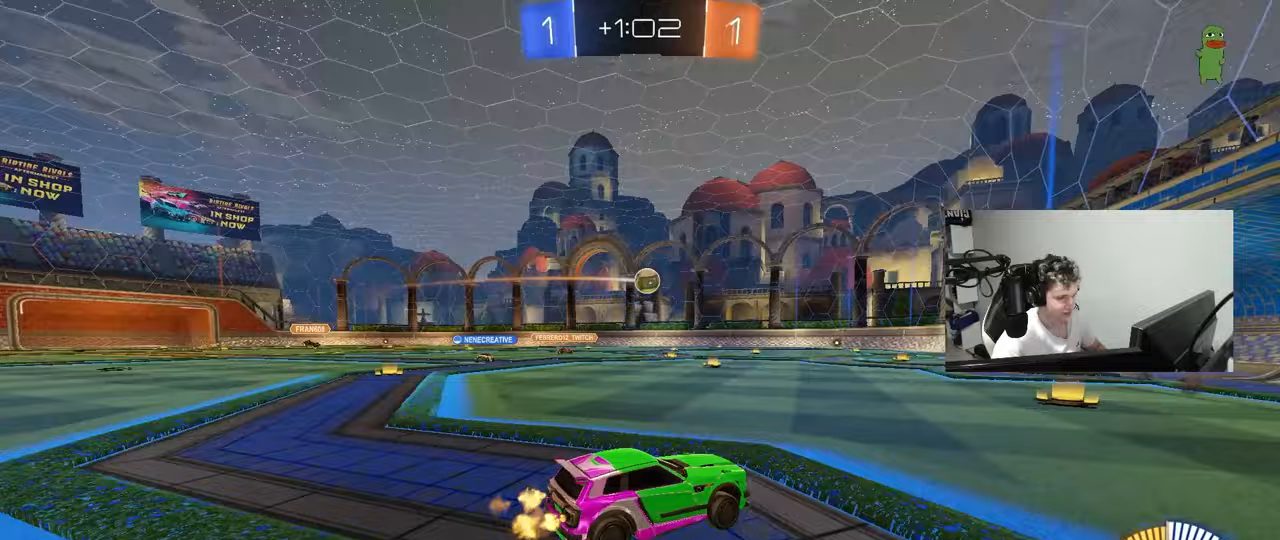
{"keys": ["w"], "mouse": [], "mouse_move": "still", "events": [[50, "a", "up"], [233, "a", "down"], [283, "mouse_left", "down"], [333, "a", "up"], [417, "mouse_left", "up"]]}
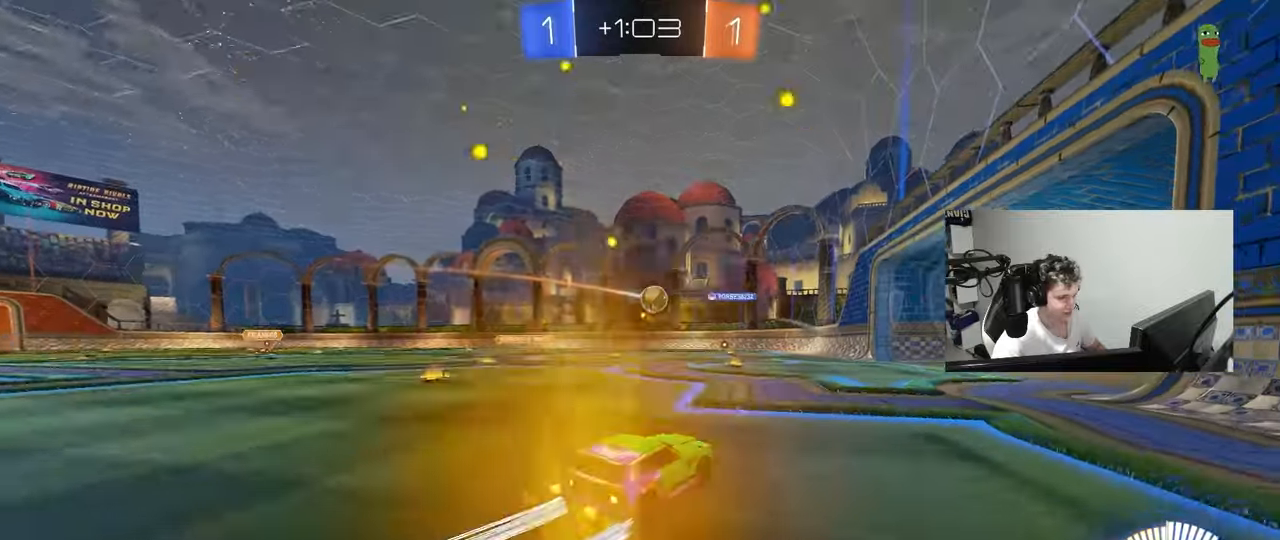
{"keys": ["w"], "mouse": [], "mouse_move": "still", "events": [[167, "a", "down"], [300, "a", "up"]]}
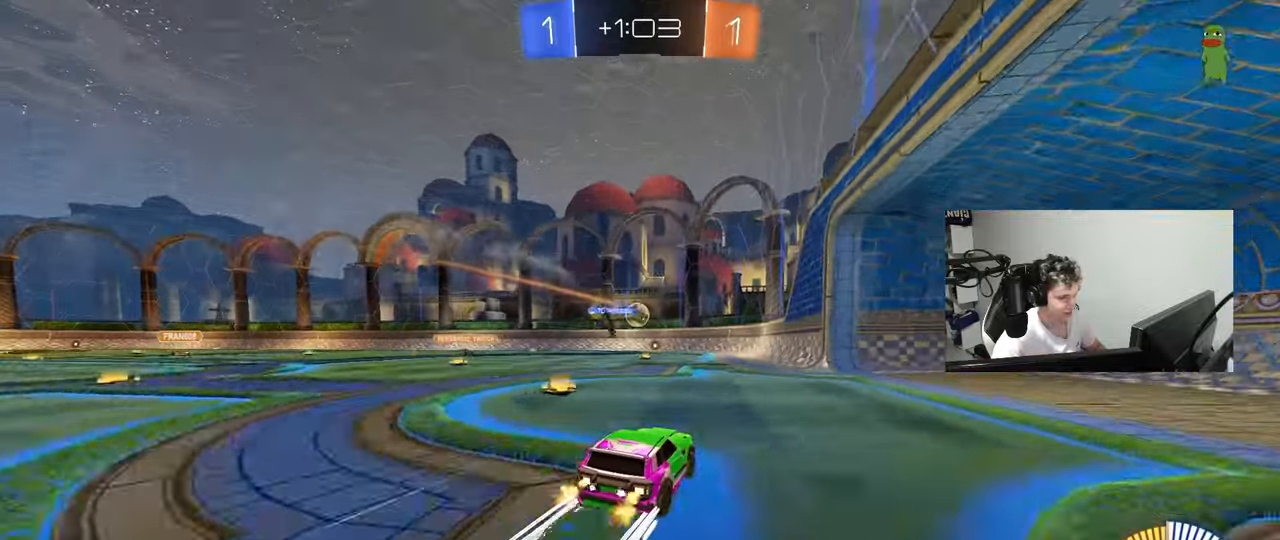
{"keys": [], "mouse": [], "mouse_move": "still", "events": [[33, "w", "up"]]}
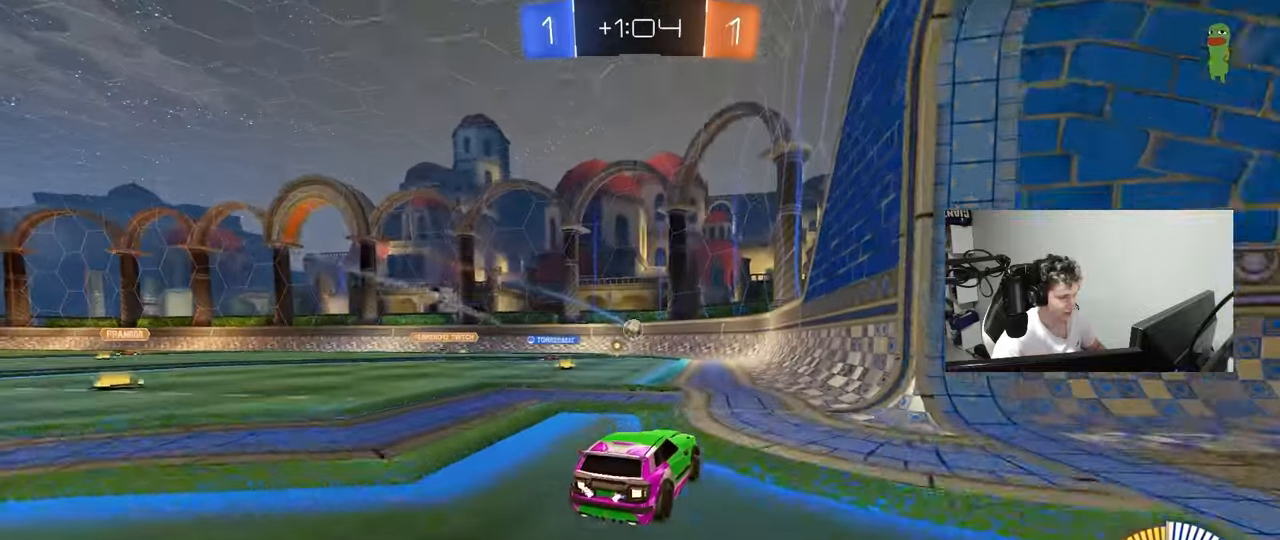
{"keys": [], "mouse": [], "mouse_move": "still", "events": [[50, "d", "down"], [150, "d", "up"], [233, "s", "down"], [383, "d", "down"], [417, "s", "up"], [467, "d", "up"]]}
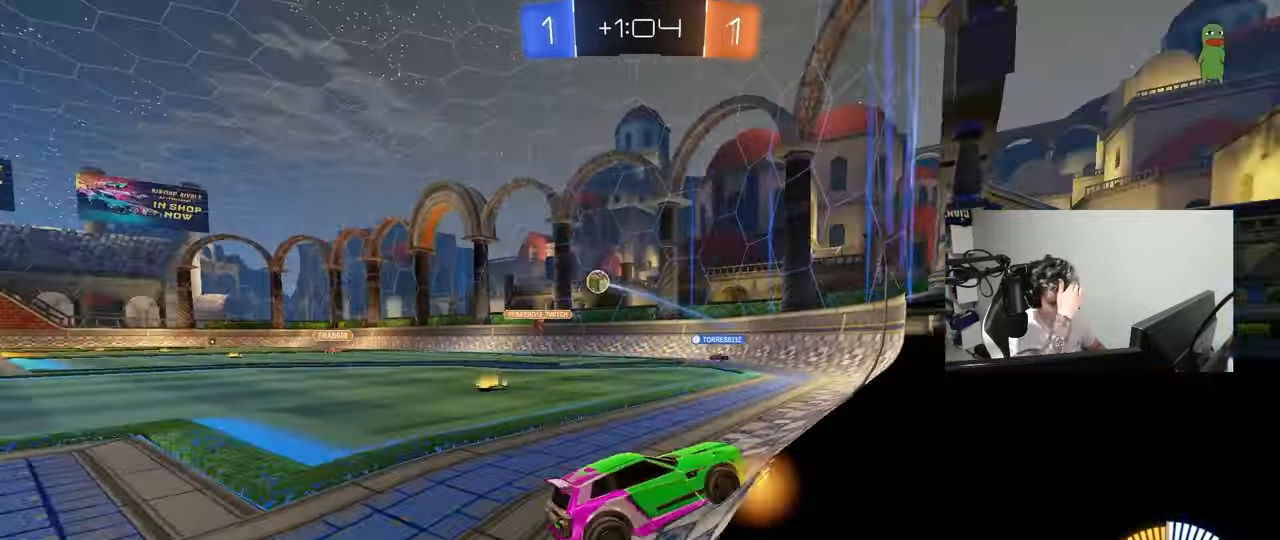
{"keys": ["d", "shift", "w"], "mouse": [], "mouse_move": "still", "events": [[117, "w", "down"], [300, "d", "down"], [350, "shift", "down"]]}
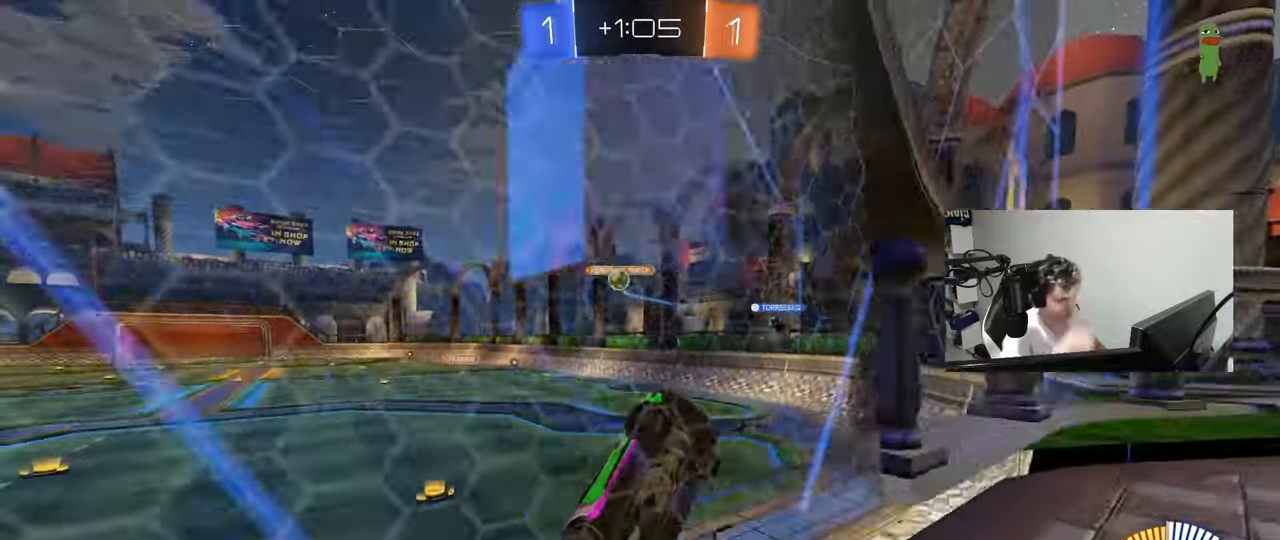
{"keys": ["w"], "mouse": [], "mouse_move": "still", "events": [[33, "shift", "up"], [317, "d", "up"]]}
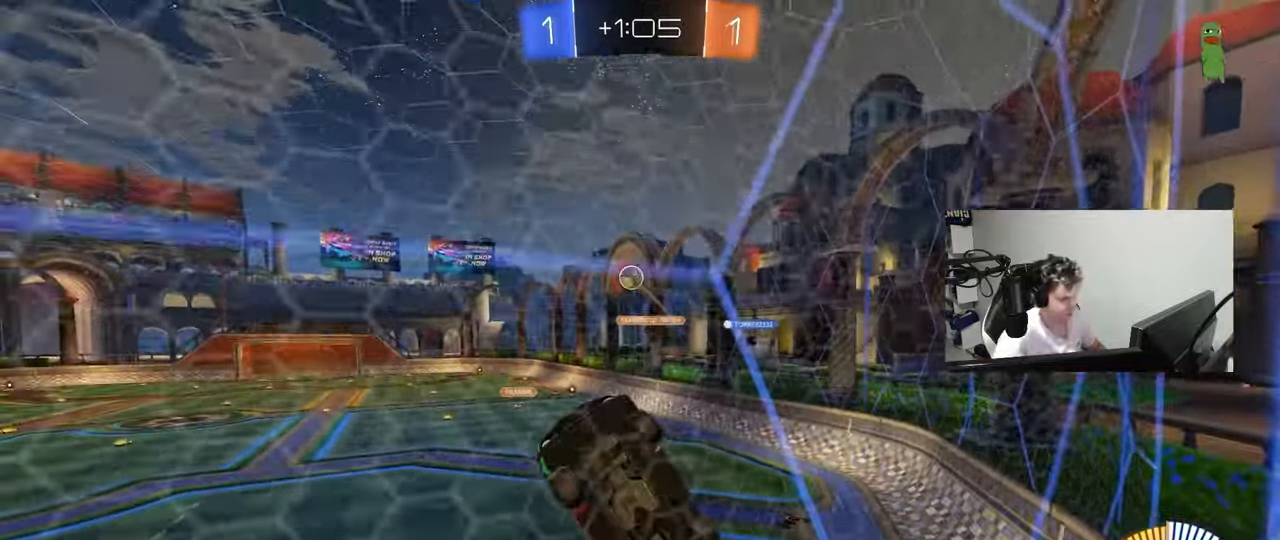
{"keys": ["a", "s", "shift"], "mouse": ["left"], "mouse_move": "down-left", "events": [[50, "w", "up"], [100, "mouse_right", "down"], [100, "s", "down"], [183, "a", "down"], [283, "a", "up"], [283, "d", "down"], [333, "a", "down"], [333, "d", "up"], [383, "mouse_left", "down"], [383, "mouse_right", "up"], [383, "shift", "down"]]}
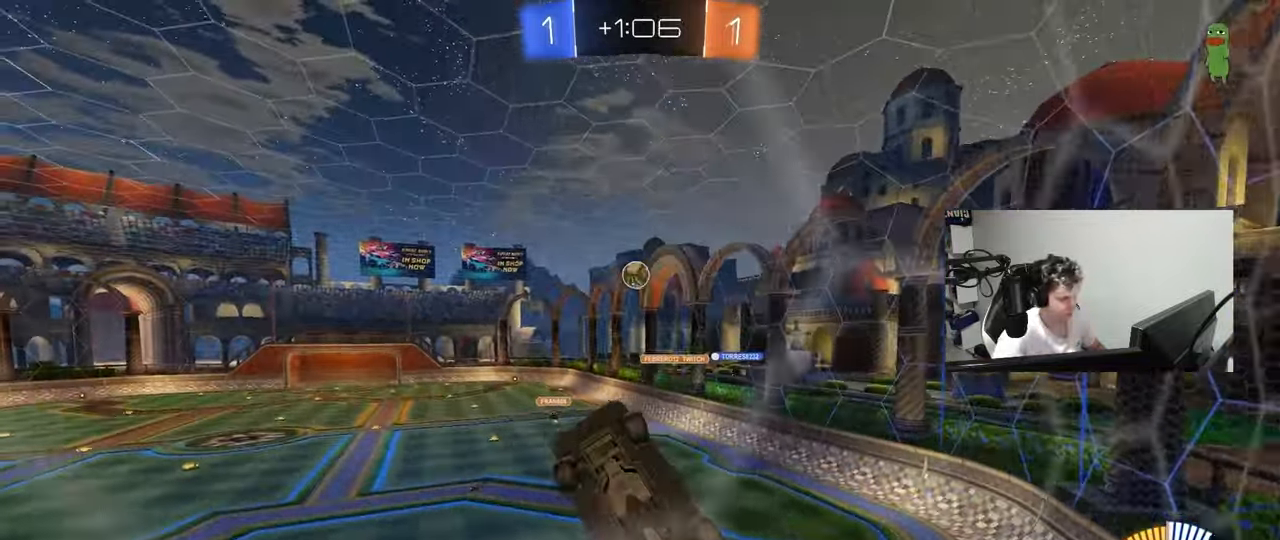
{"keys": ["a", "s"], "mouse": ["left"], "mouse_move": "still", "events": [[17, "s", "up"], [117, "w", "down"], [150, "w", "up"], [250, "w", "down"], [350, "a", "up"], [350, "shift", "up"], [350, "w", "up"], [400, "d", "down"], [433, "d", "up"], [483, "a", "down"], [483, "s", "down"]]}
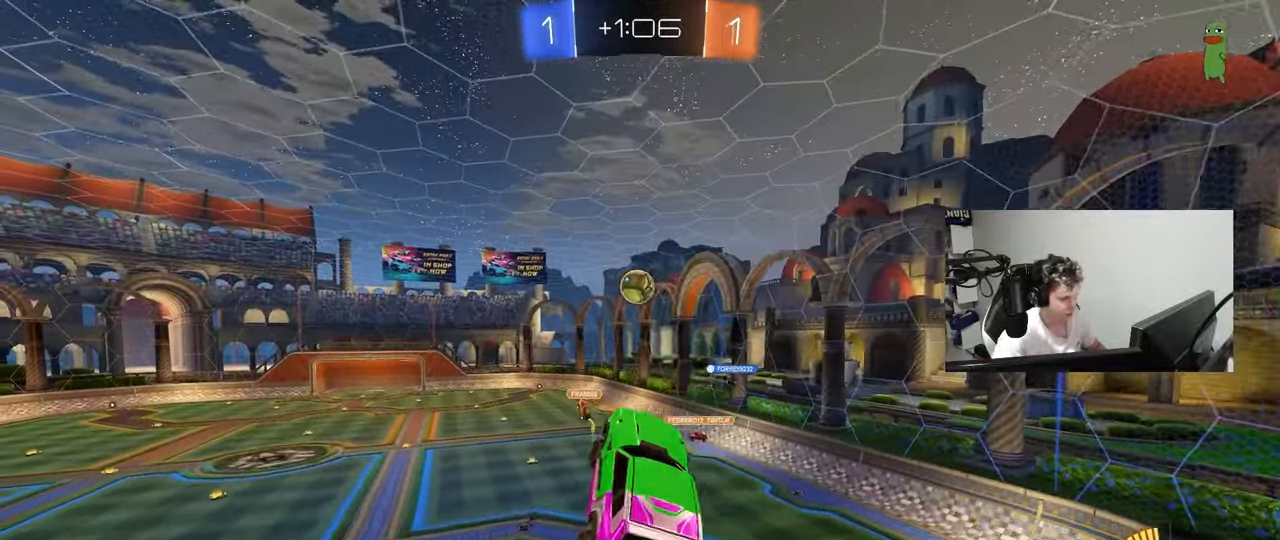
{"keys": ["d", "w"], "mouse": ["left"], "mouse_move": "still", "events": [[83, "a", "up"], [83, "s", "up"], [217, "a", "down"], [217, "w", "down"], [267, "a", "up"], [267, "w", "up"], [367, "d", "down"], [450, "w", "down"]]}
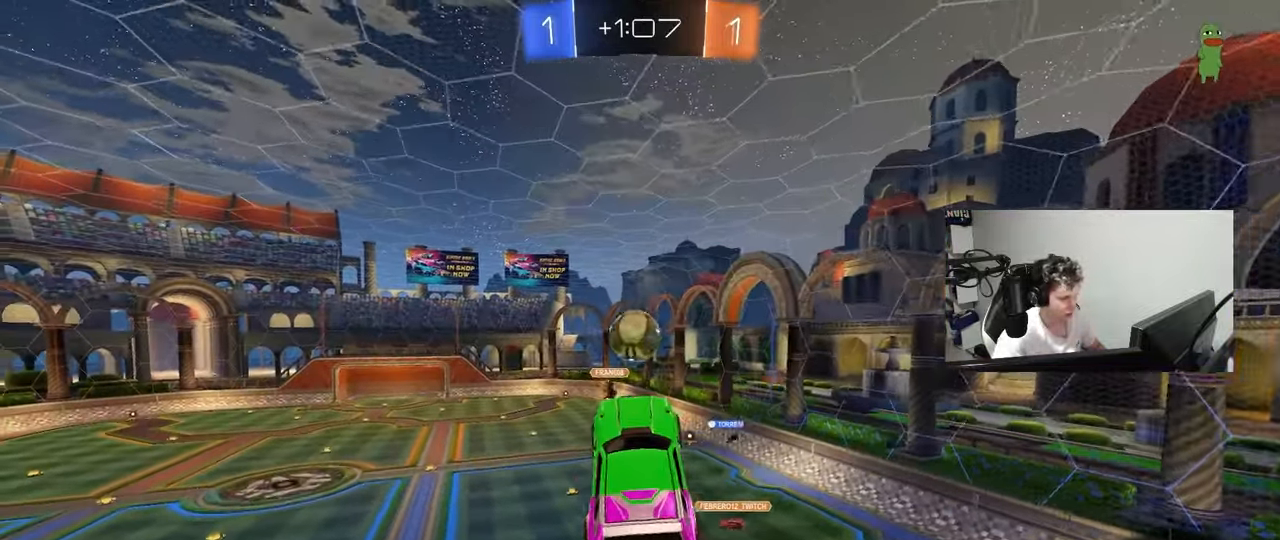
{"keys": ["a", "shift", "w"], "mouse": ["left"], "mouse_move": "still", "events": [[100, "mouse_left", "up"], [183, "d", "up"], [183, "mouse_left", "down"], [183, "w", "up"], [233, "a", "down"], [233, "shift", "down"], [333, "w", "down"]]}
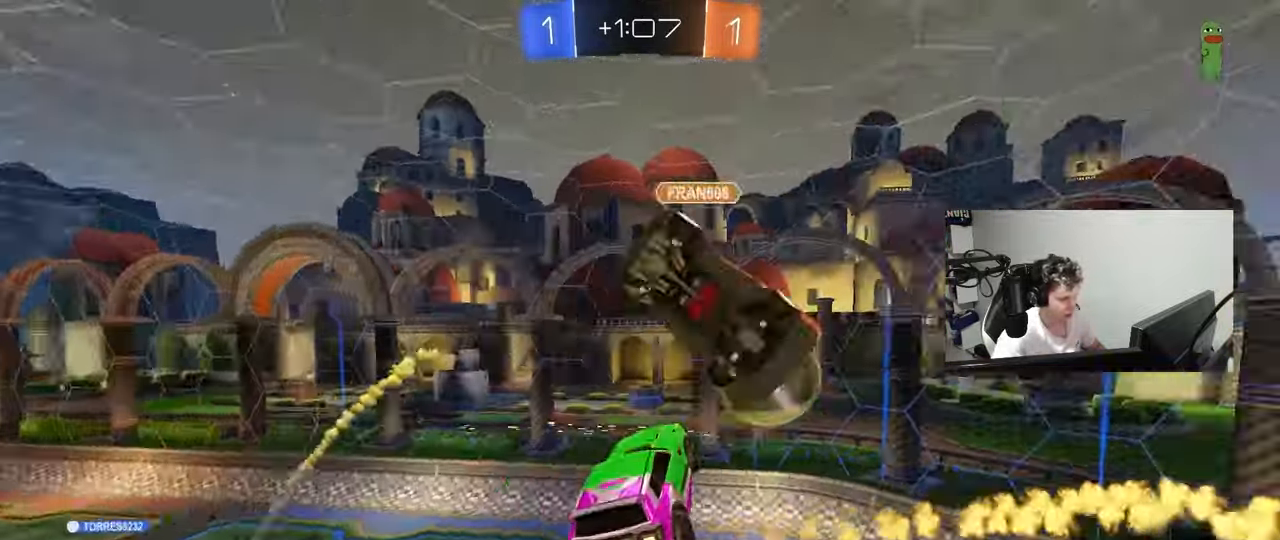
{"keys": ["d", "s"], "mouse": [], "mouse_move": "still", "events": [[17, "mouse_left", "up"], [67, "w", "up"], [167, "s", "down"], [250, "shift", "up"], [300, "a", "up"], [300, "d", "down"]]}
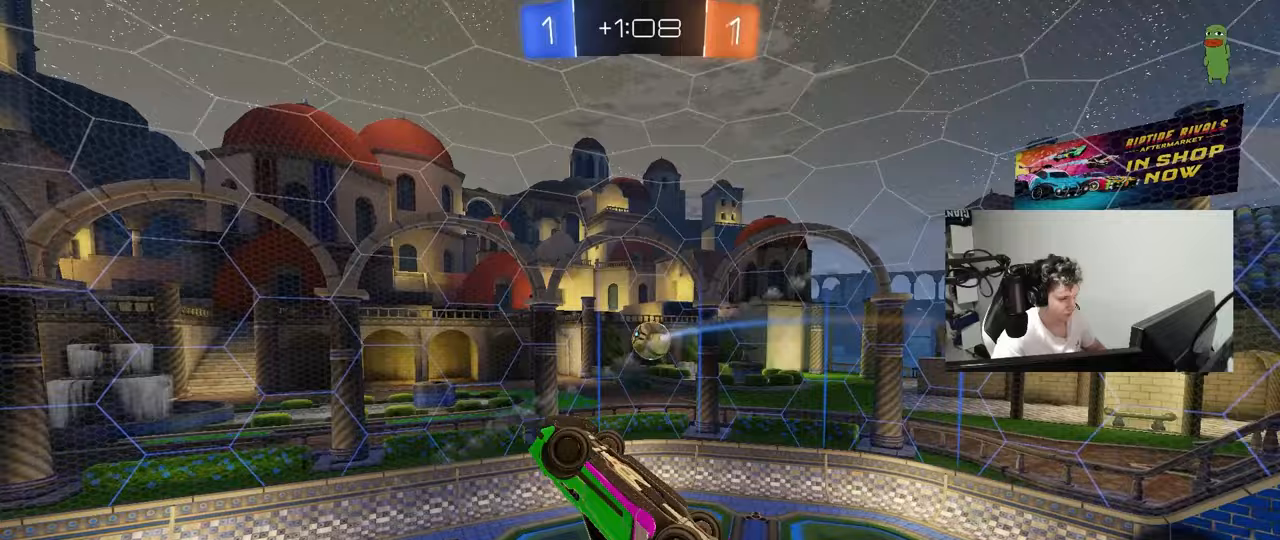
{"keys": ["a", "s"], "mouse": [], "mouse_move": "still", "events": [[33, "a", "down"], [33, "d", "up"], [33, "s", "up"], [33, "shift", "down"], [133, "w", "down"], [400, "shift", "up"], [400, "w", "up"], [500, "s", "down"]]}
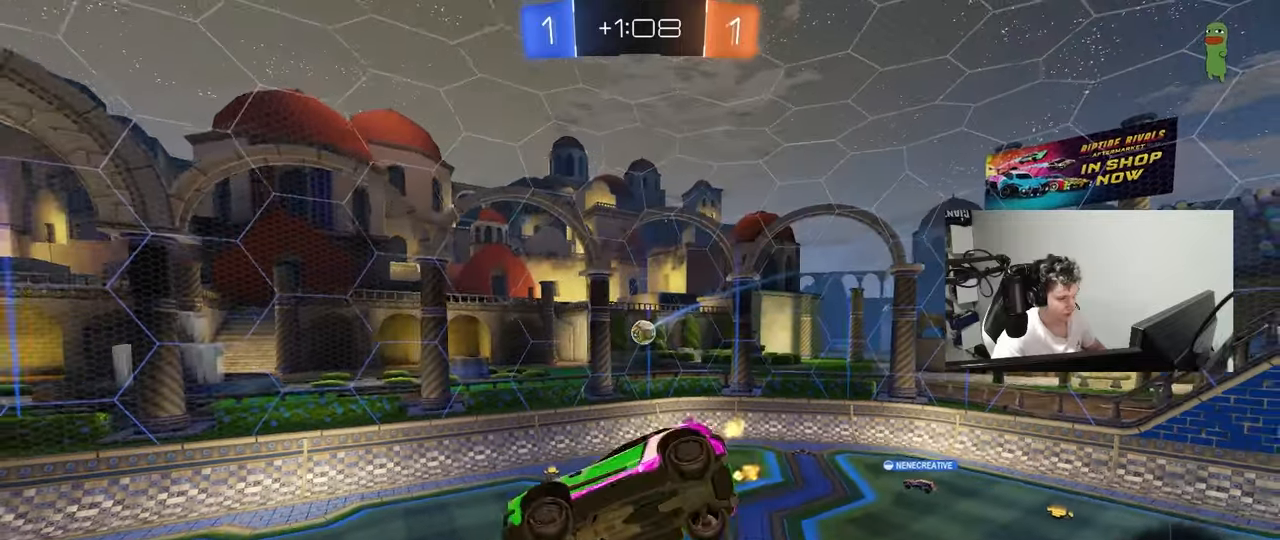
{"keys": [], "mouse": [], "mouse_move": "still", "events": [[183, "a", "up"], [183, "s", "up"]]}
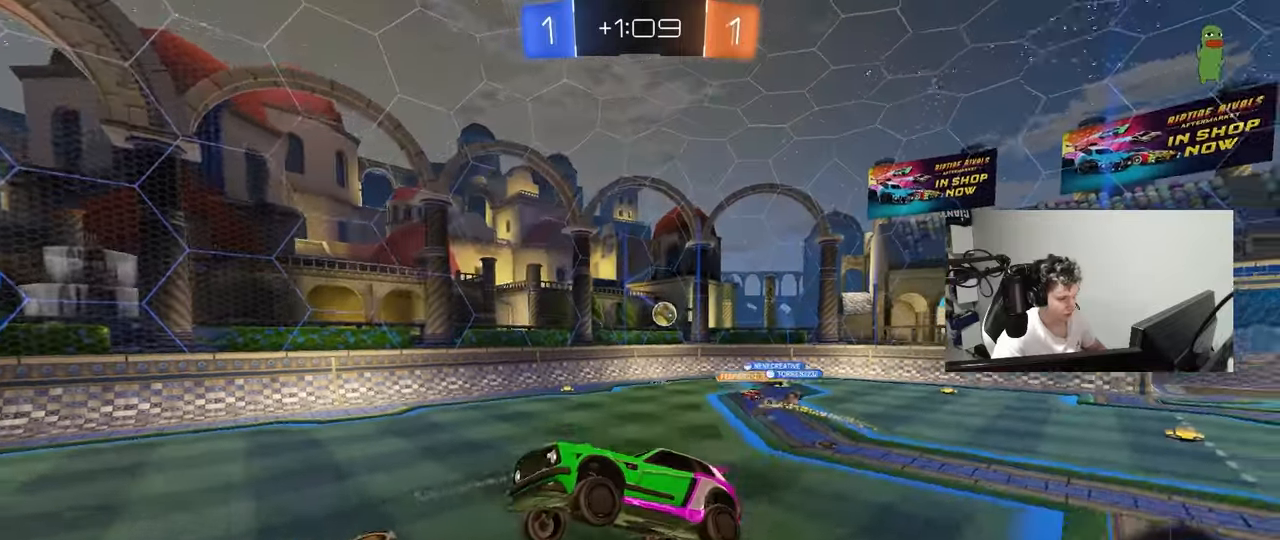
{"keys": ["d", "w"], "mouse": [], "mouse_move": "still", "events": [[17, "w", "down"], [67, "d", "down"], [300, "shift", "down"], [433, "shift", "up"]]}
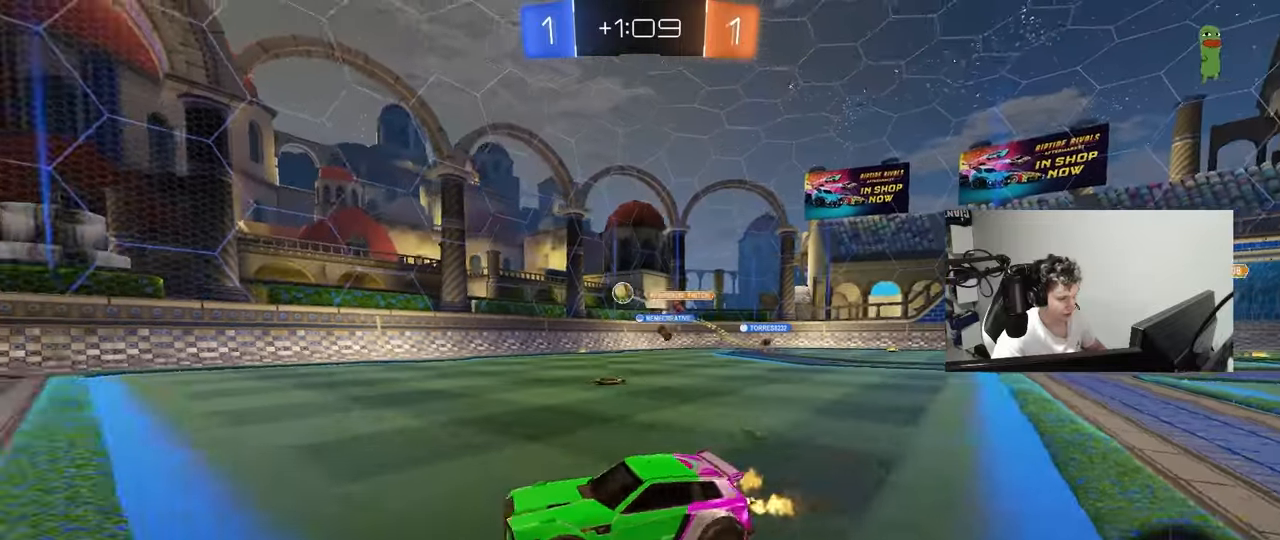
{"keys": ["d", "w"], "mouse": [], "mouse_move": "still", "events": [[133, "shift", "down"], [217, "shift", "up"], [450, "shift", "down"], [500, "shift", "up"]]}
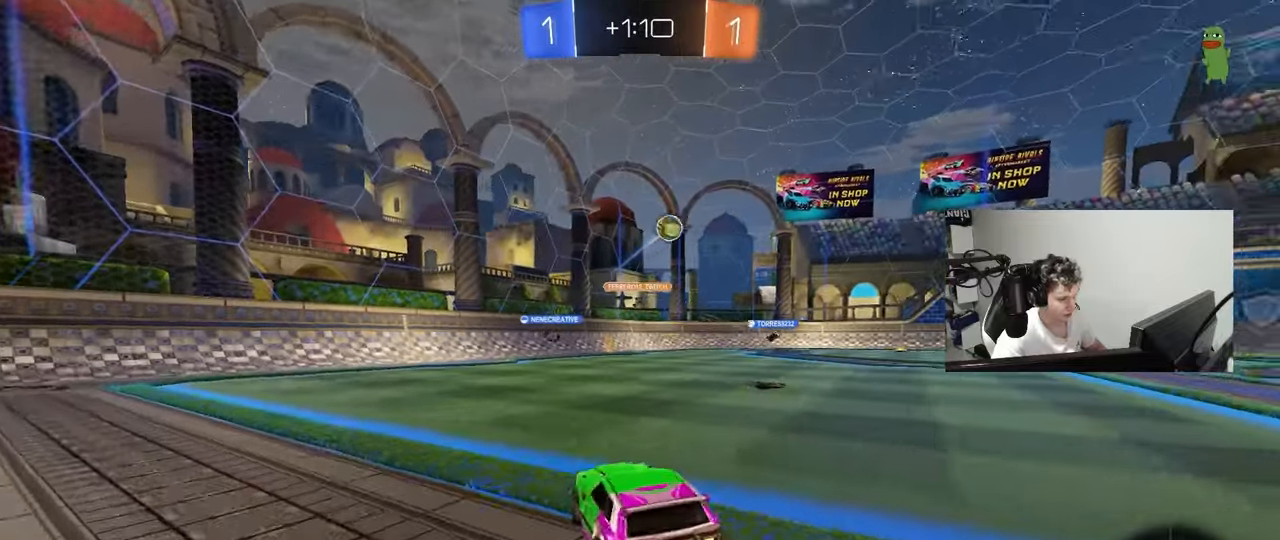
{"keys": ["d", "w"], "mouse": ["left"], "mouse_move": "still", "events": [[467, "mouse_left", "down"]]}